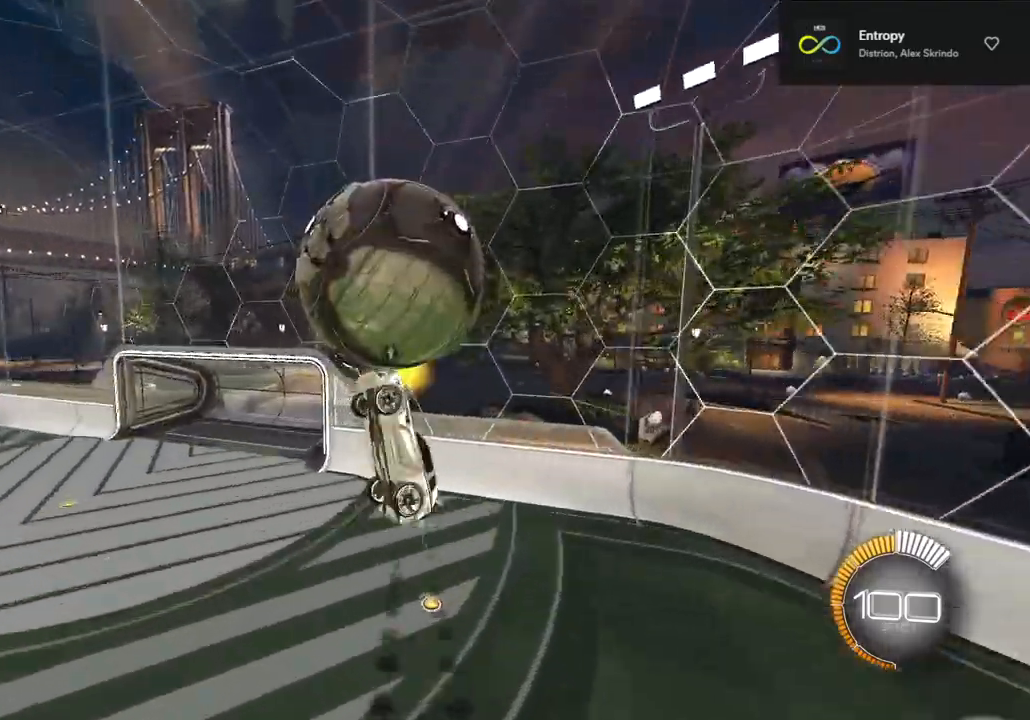
Gameplay with a controller (PlayStation layout); each line is a JSON object with the inputs held at the frame after it. "events" lists button and stick changes between this image and that frame as [ms after this image, input, new state], when the widget could be followed in between. Not read: R1.
{"buttons": ["TRIANGLE", "R2"], "left_stick": "right", "right_stick": "center", "events": [[333, "SQUARE", "up"], [467, "TRIANGLE", "down"]]}
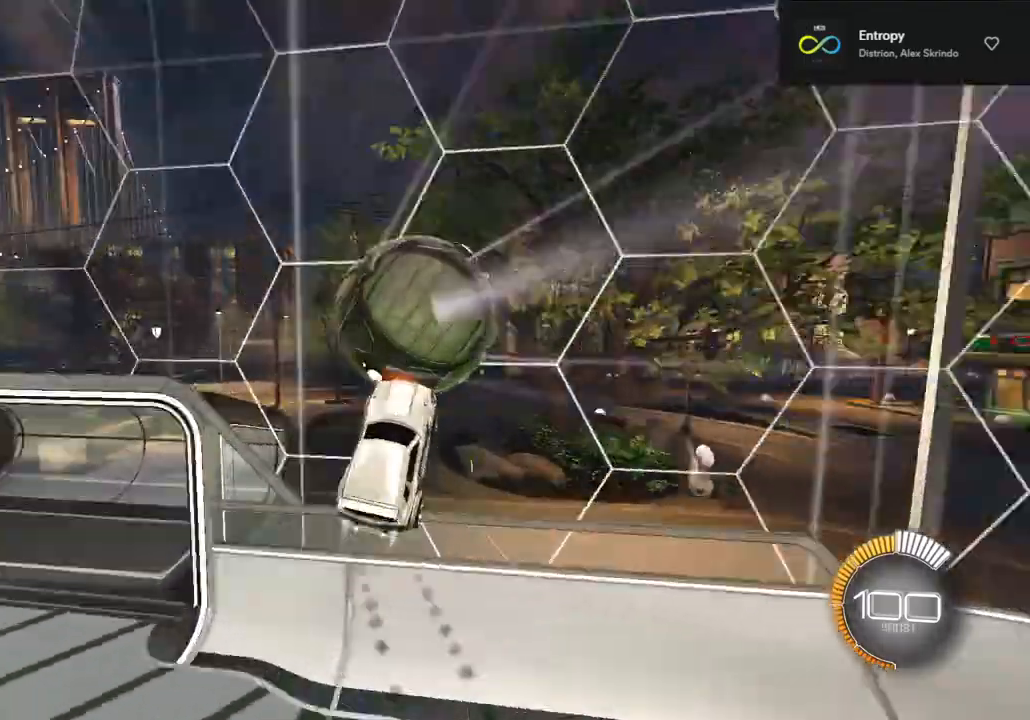
{"buttons": ["R2"], "left_stick": "center", "right_stick": "center"}
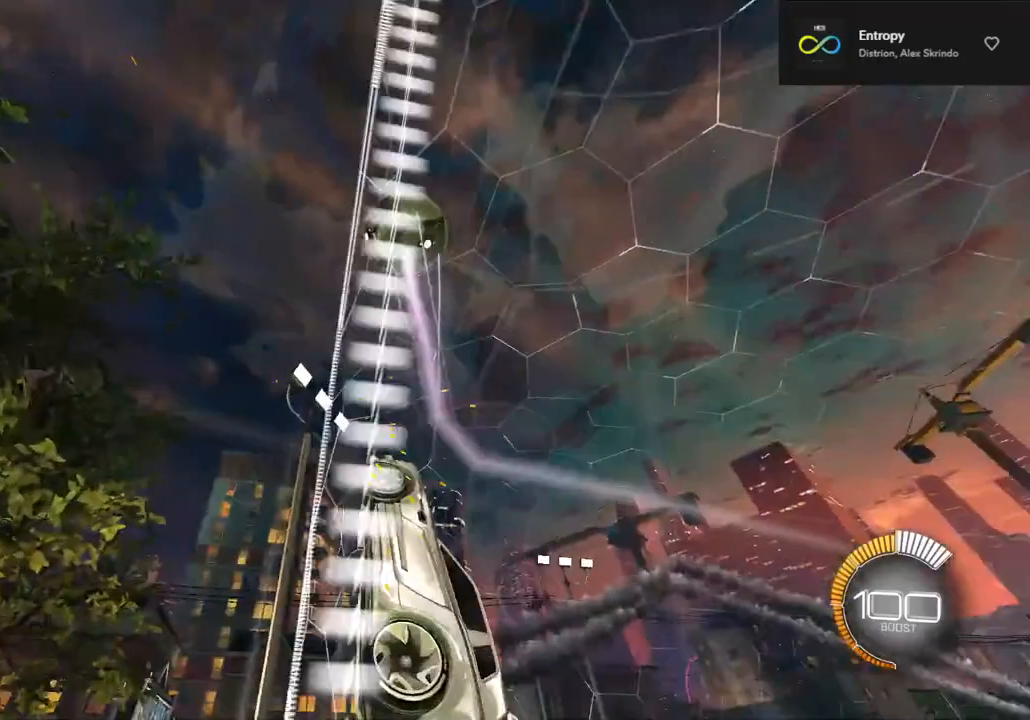
{"buttons": ["SQUARE", "R2"], "left_stick": "down", "right_stick": "center"}
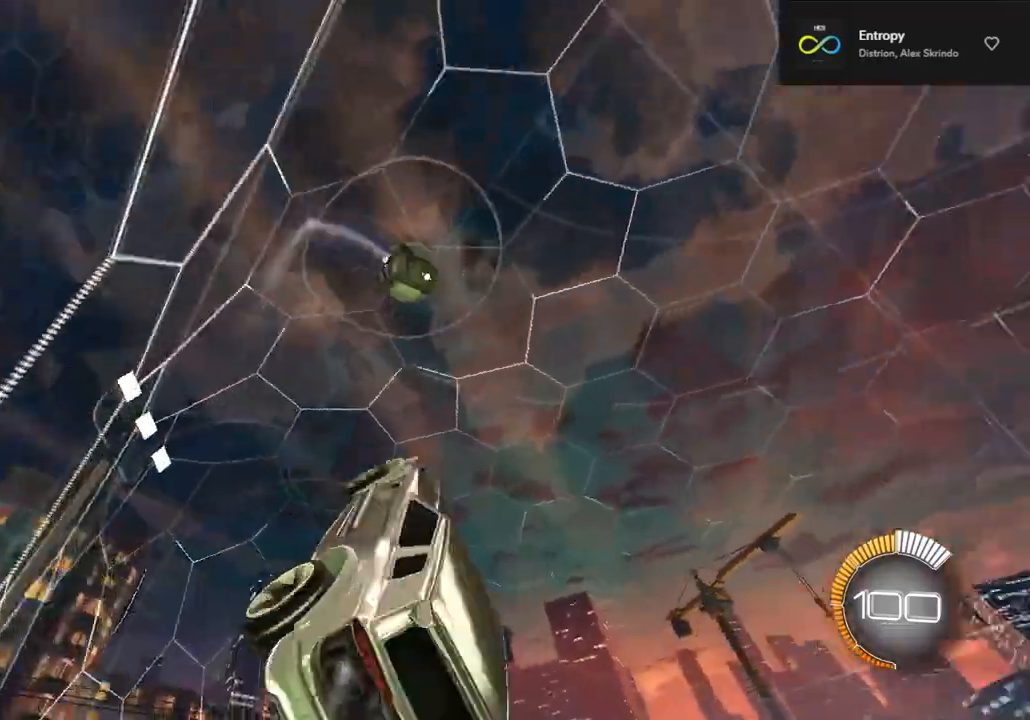
{"buttons": ["R2"], "left_stick": "center", "right_stick": "down", "events": [[167, "SQUARE", "up"], [200, "left_stick", "center"], [267, "L1", "down"], [333, "CROSS", "down"], [367, "right_stick", "down"], [433, "CROSS", "up"], [500, "L1", "up"]]}